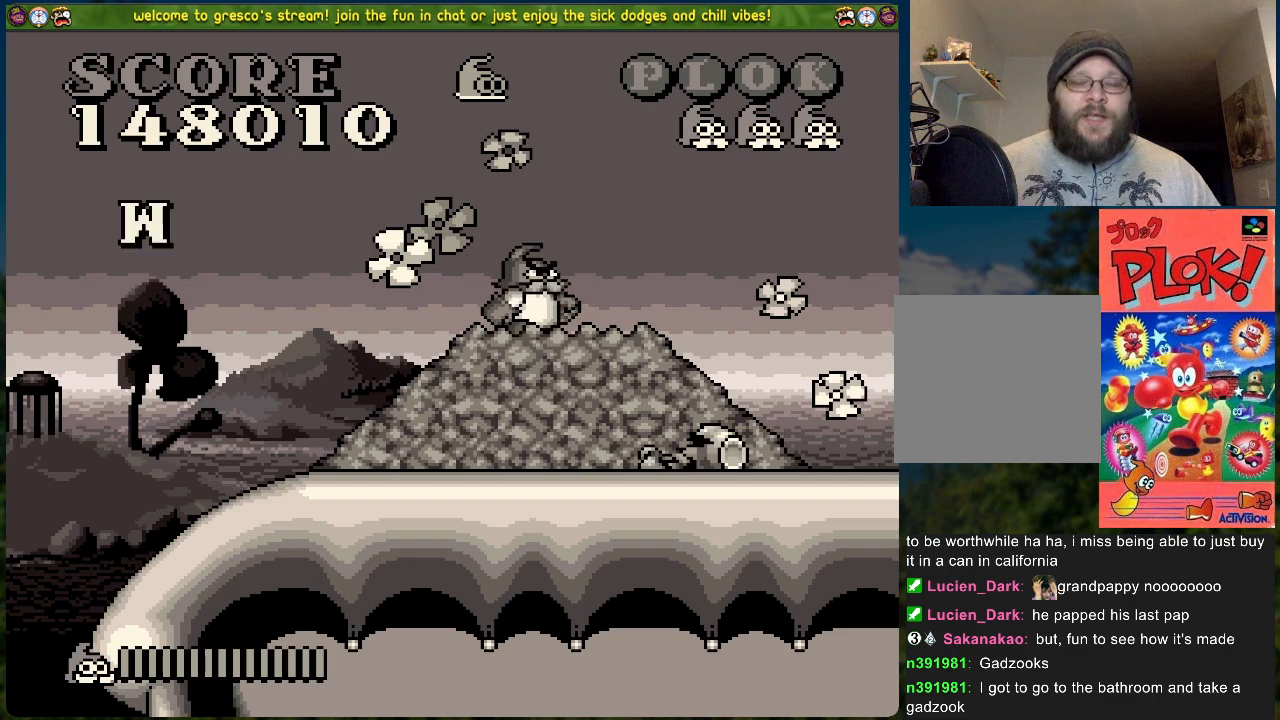
Gameplay with a controller (Xbox layout); each line is a JSON object with the inputs held at the frame after it. "events" lists button and stick changes between this image and that frame as [ms after this image, input, new state], when the widget could be followed in between. Not read: right_stick.
{"buttons": ["A"], "left_stick": "center", "events": [[452, "A", "down"]]}
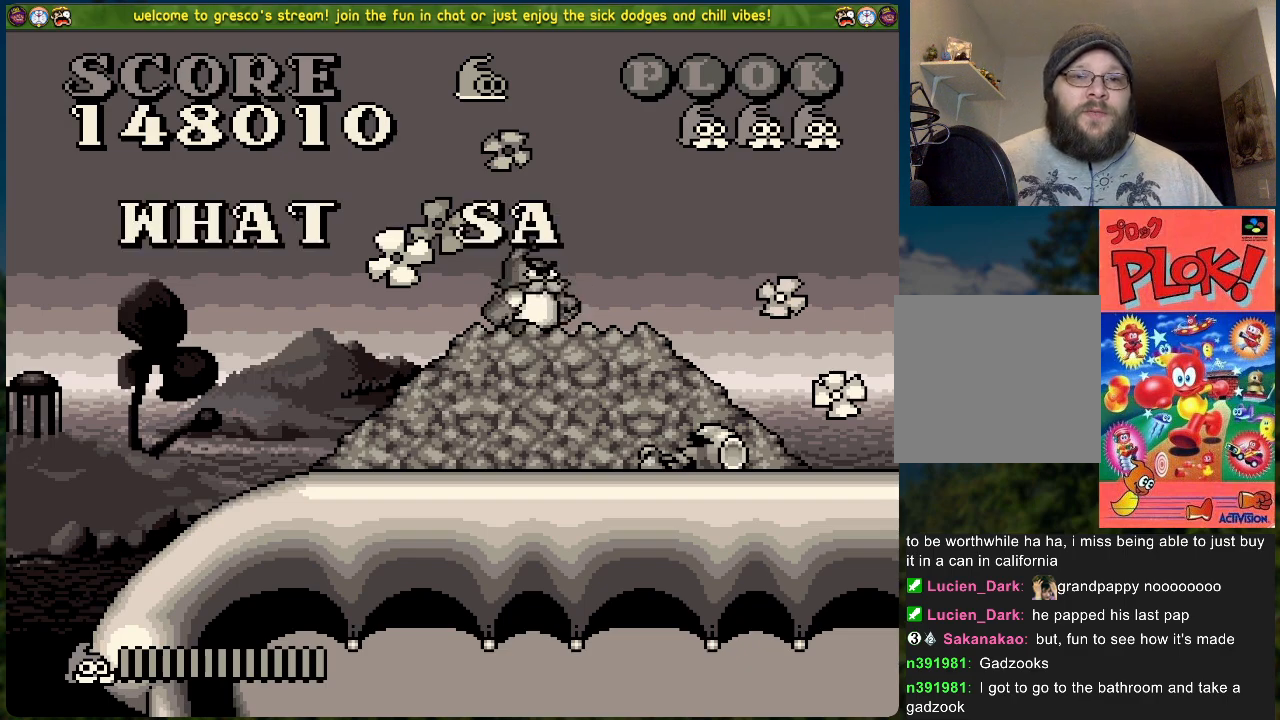
{"buttons": [], "left_stick": "center", "events": [[100, "A", "up"]]}
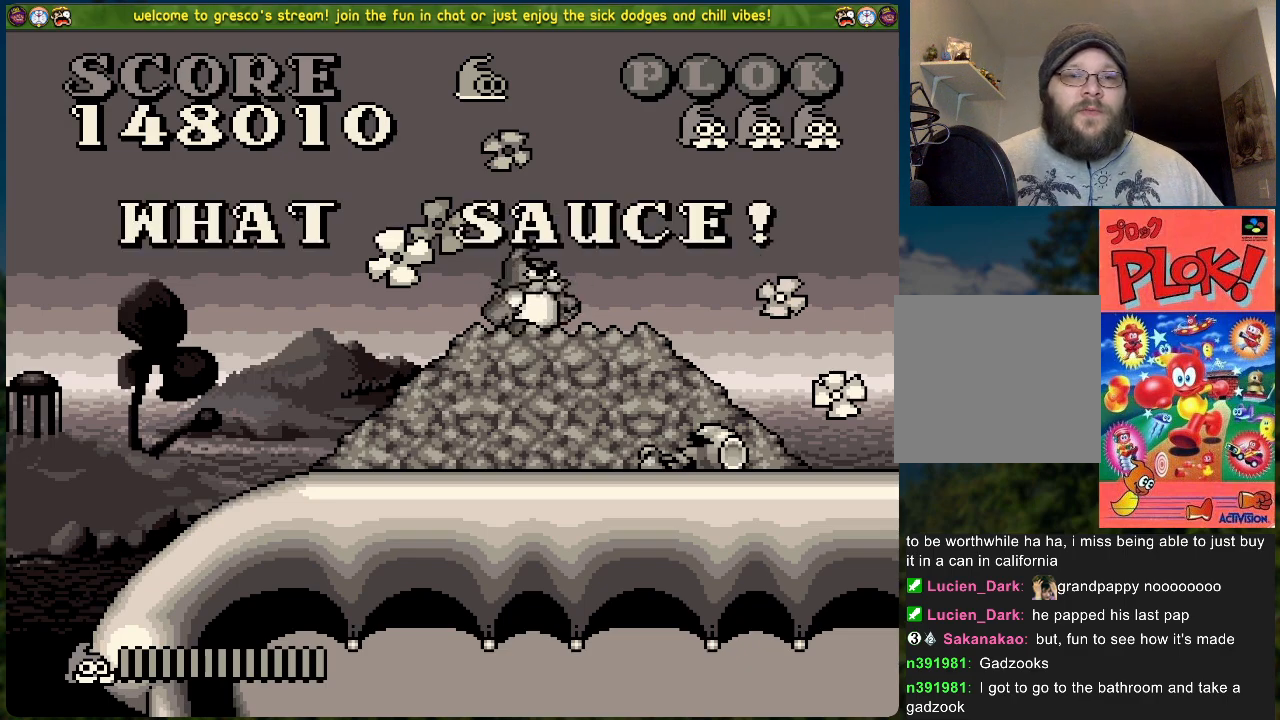
{"buttons": [], "left_stick": "center", "events": []}
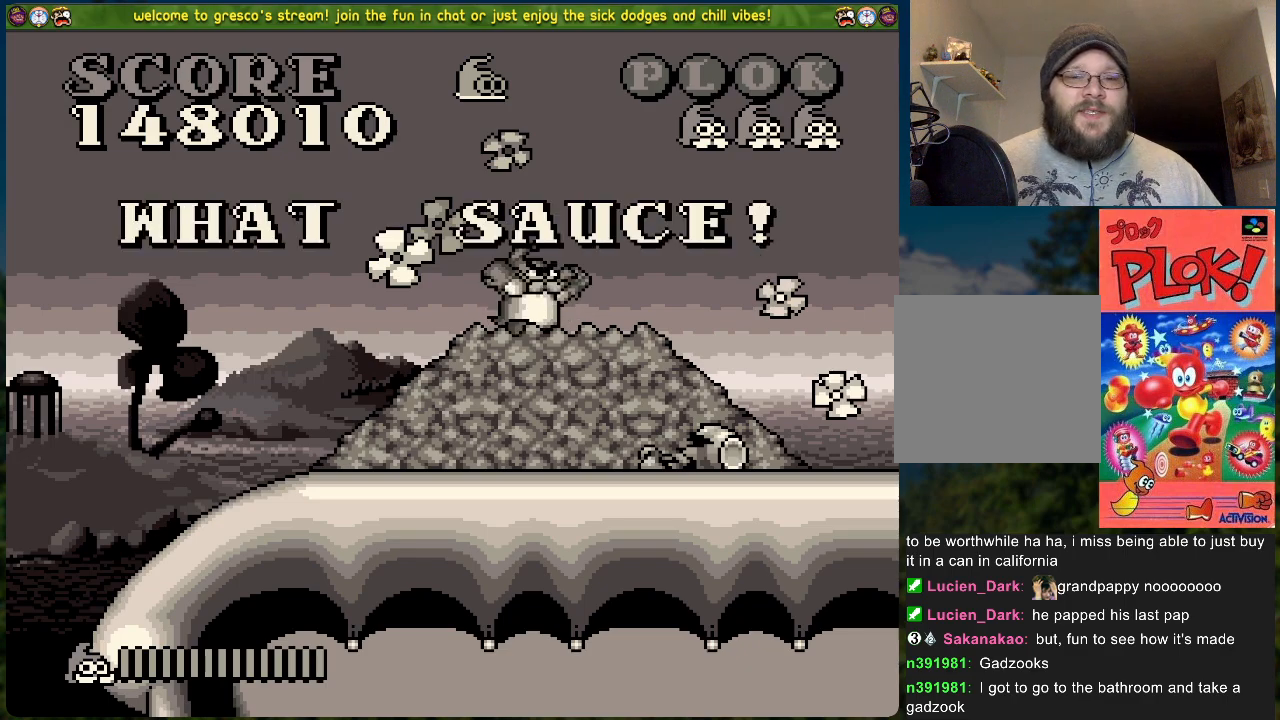
{"buttons": [], "left_stick": "center", "events": [[284, "A", "down"], [435, "A", "up"]]}
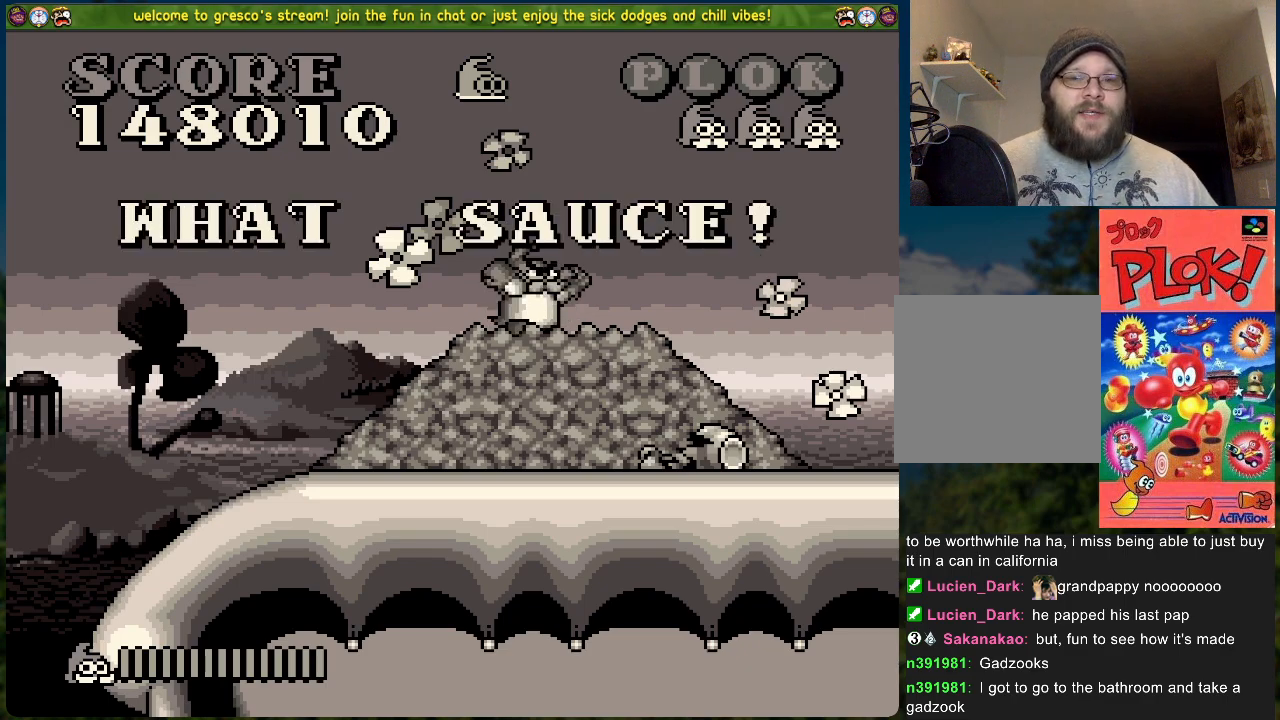
{"buttons": [], "left_stick": "center", "events": []}
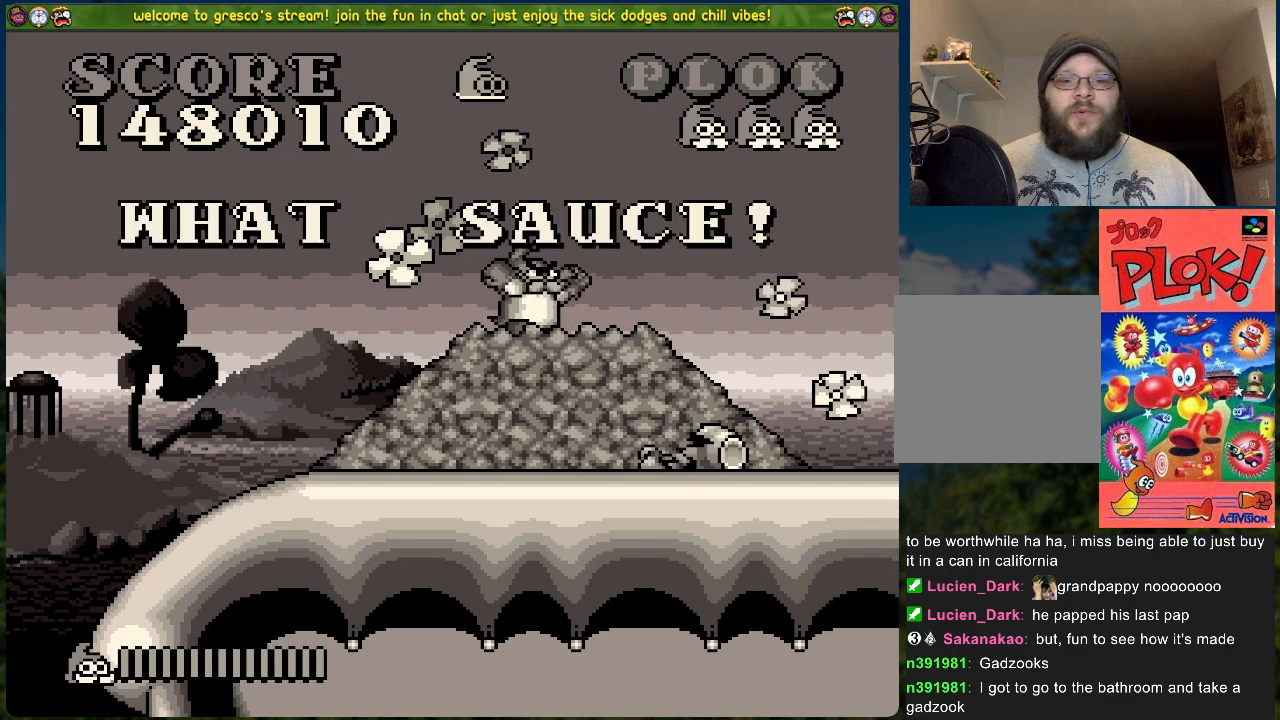
{"buttons": [], "left_stick": "center", "events": []}
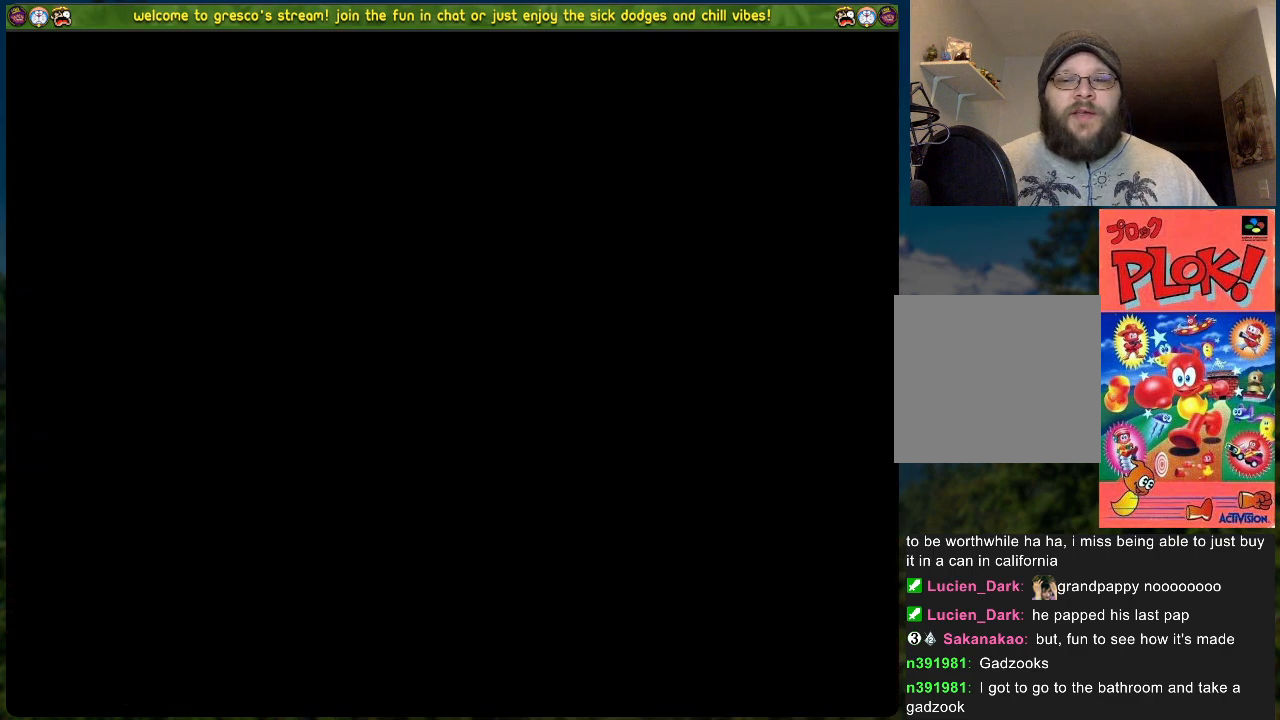
{"buttons": [], "left_stick": "center", "events": []}
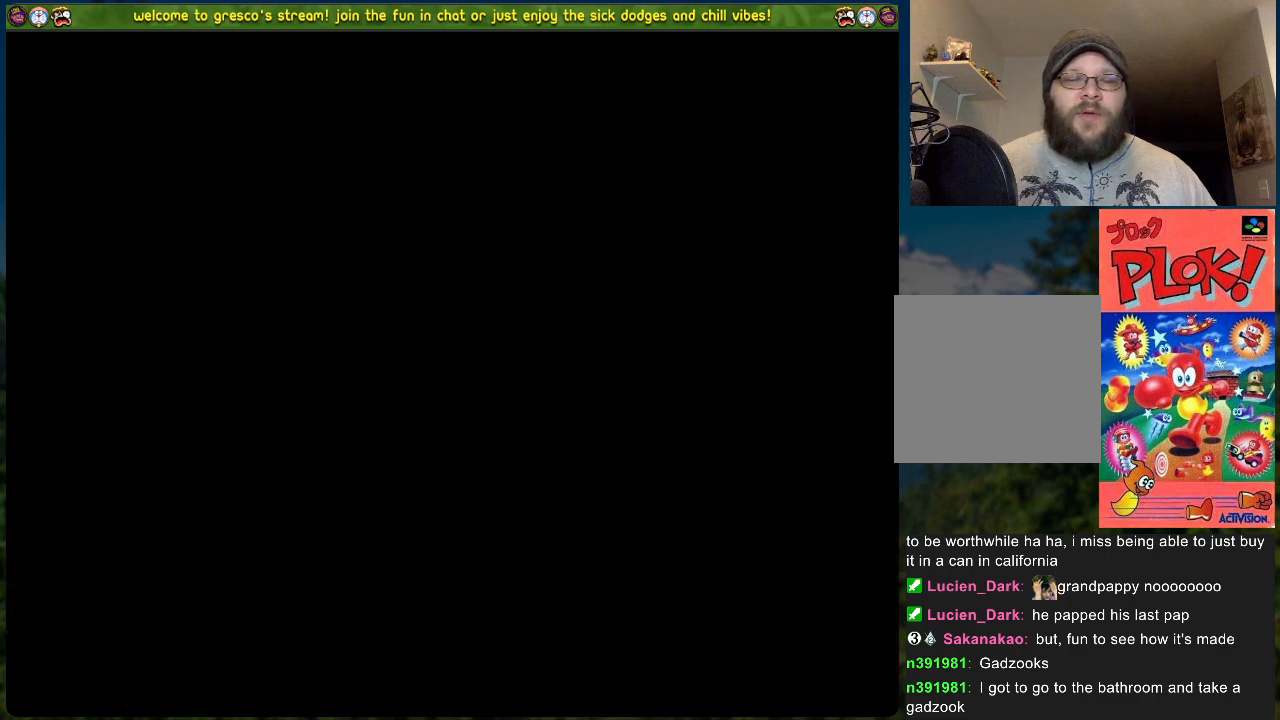
{"buttons": [], "left_stick": "center", "events": []}
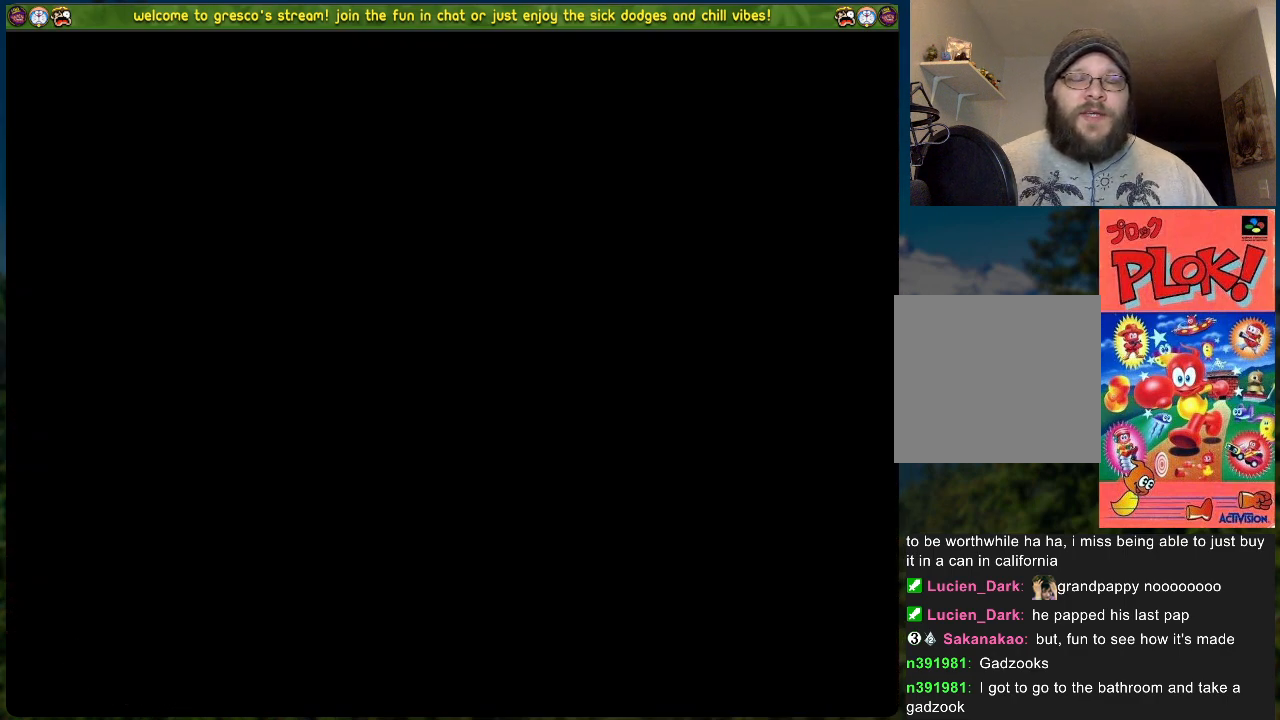
{"buttons": [], "left_stick": "center", "events": []}
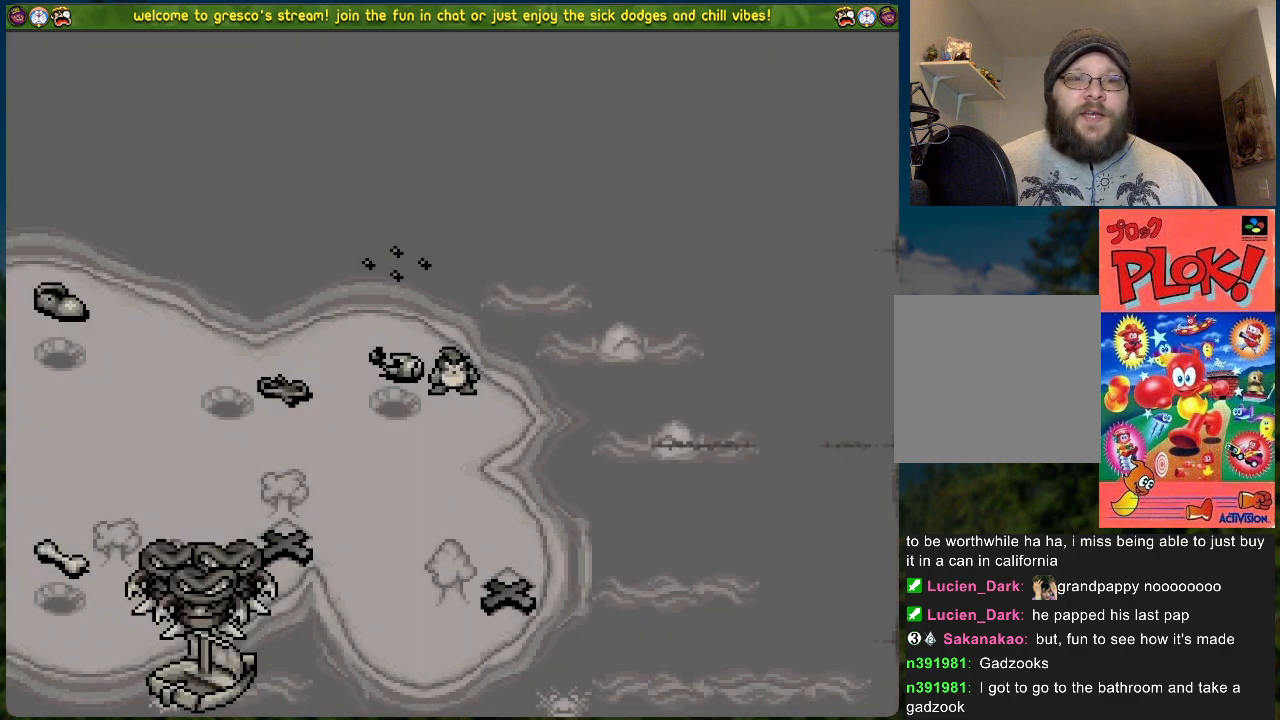
{"buttons": [], "left_stick": "center", "events": []}
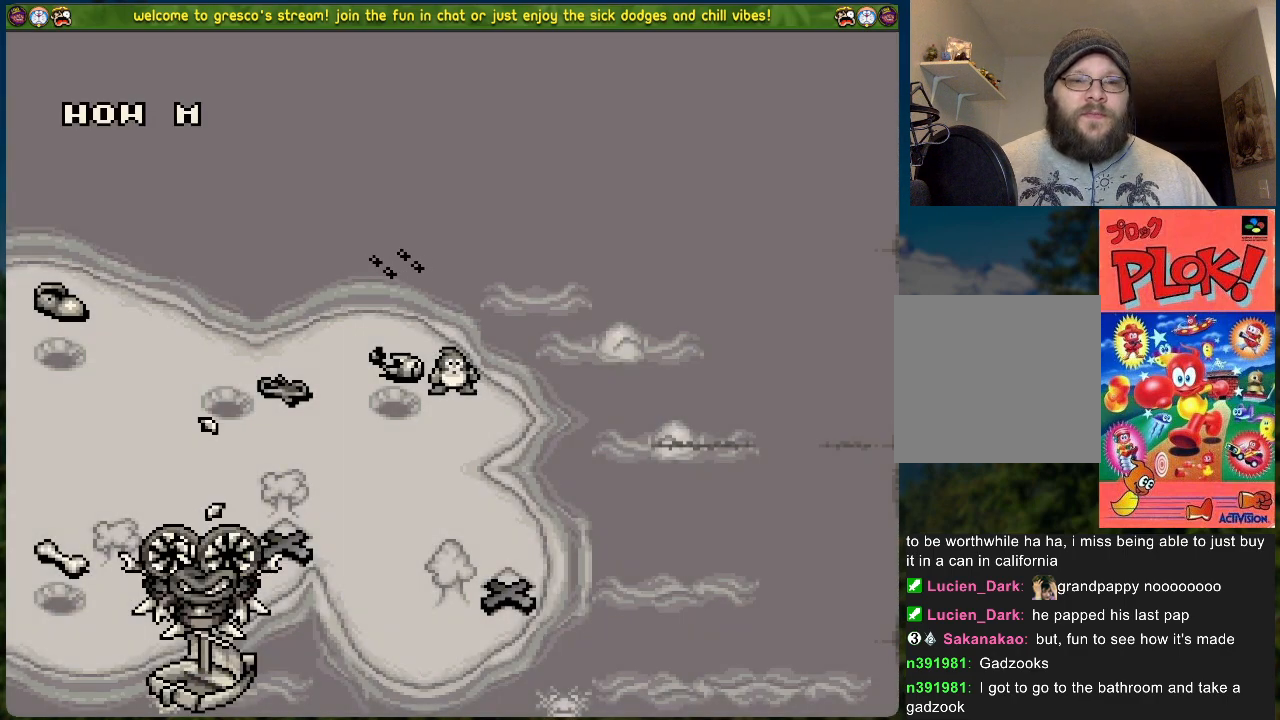
{"buttons": [], "left_stick": "center", "events": [[117, "A", "down"], [268, "A", "up"]]}
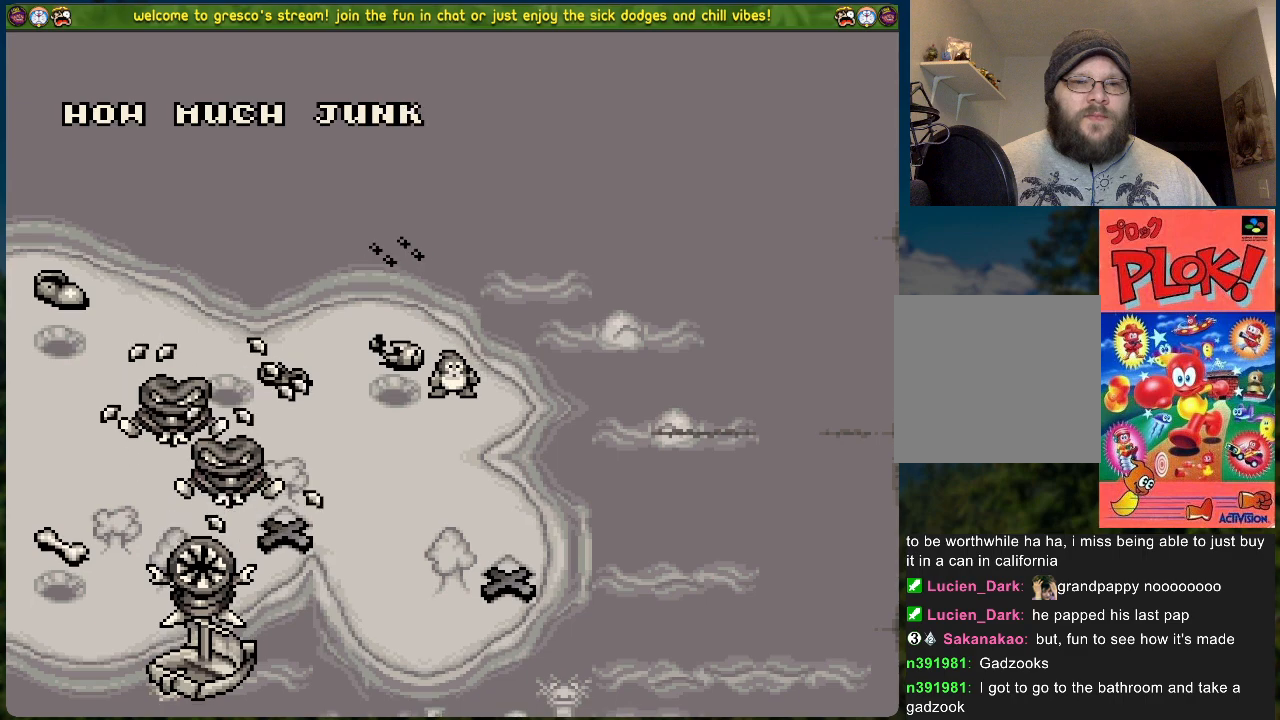
{"buttons": ["A"], "left_stick": "center", "events": [[451, "A", "down"]]}
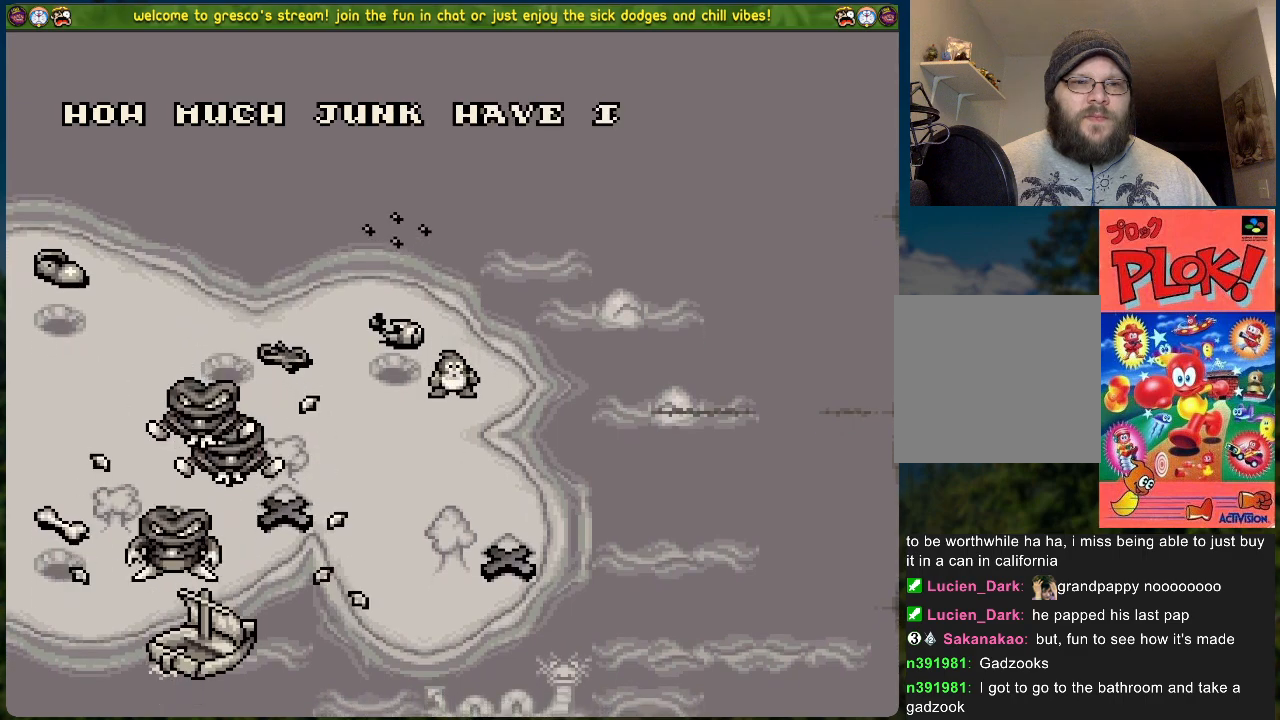
{"buttons": [], "left_stick": "center", "events": [[134, "A", "up"]]}
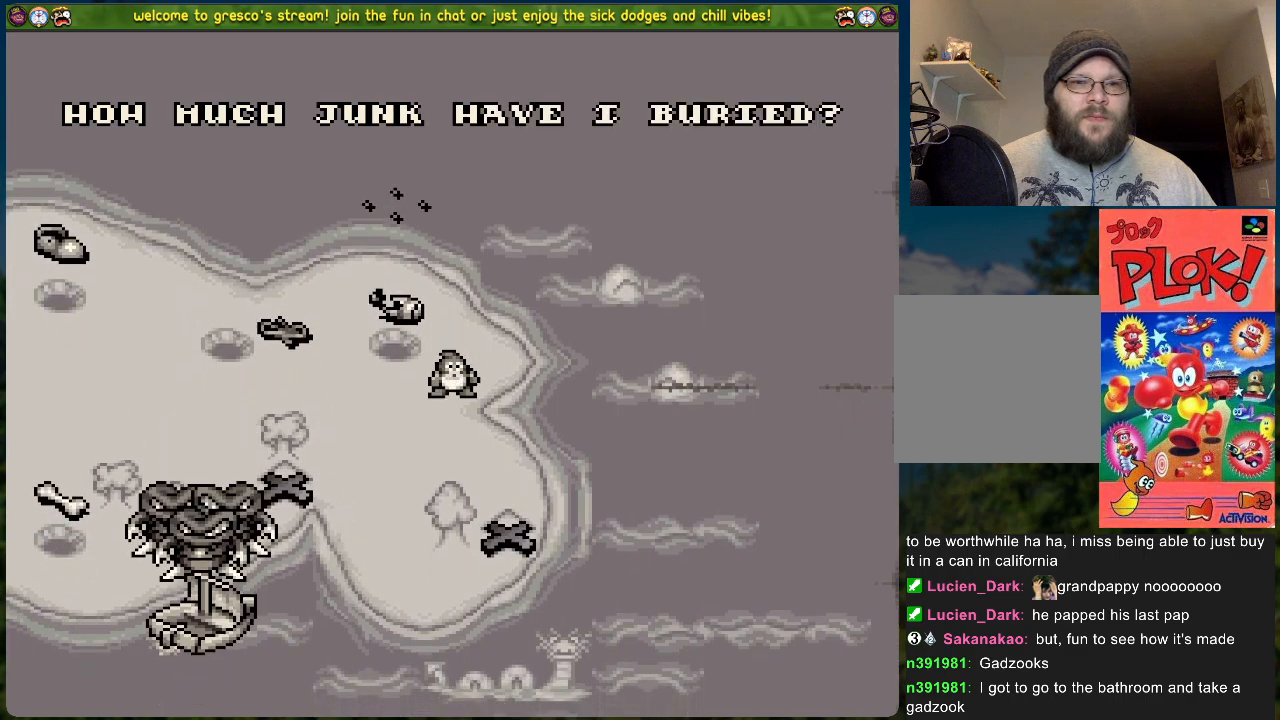
{"buttons": [], "left_stick": "center", "events": []}
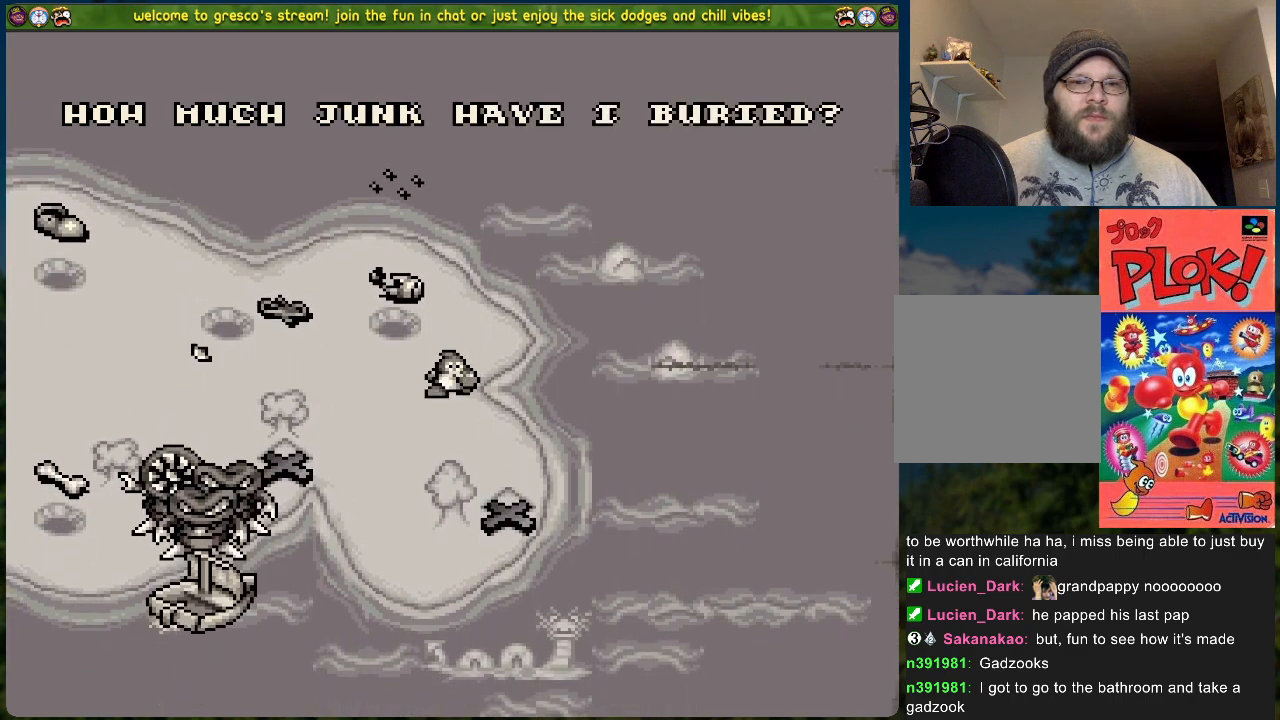
{"buttons": [], "left_stick": "center", "events": []}
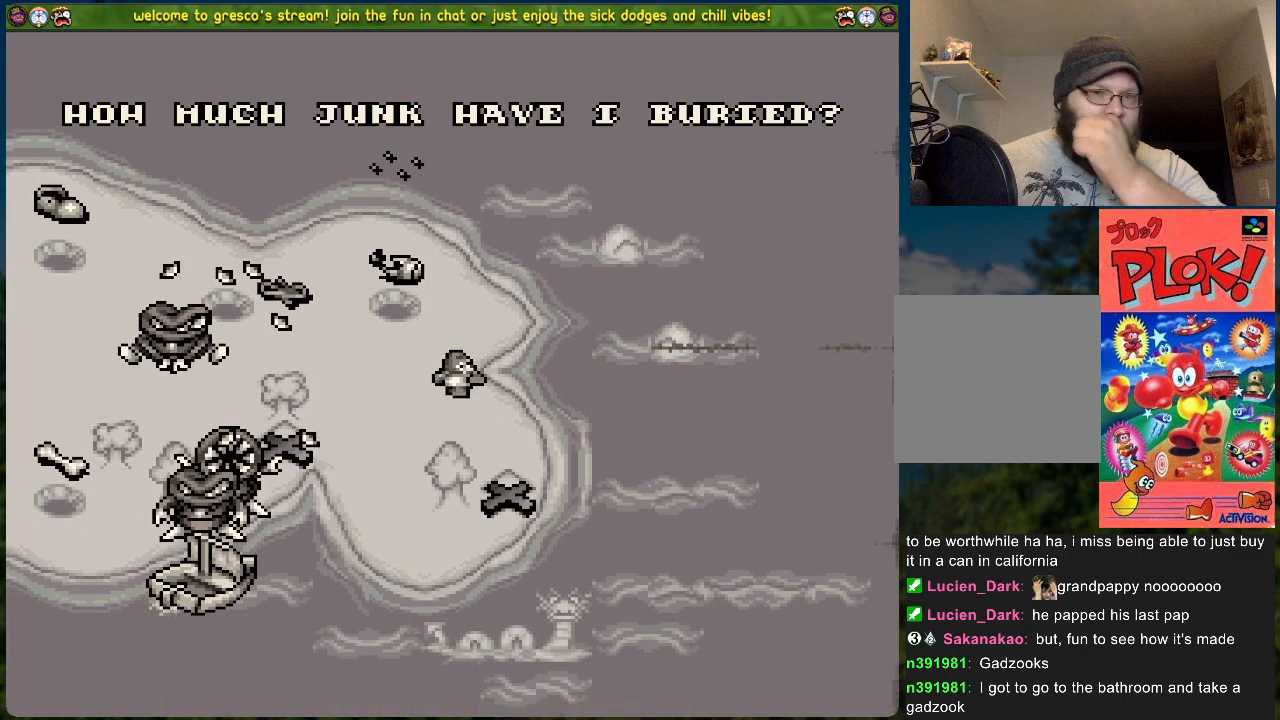
{"buttons": [], "left_stick": "center", "events": []}
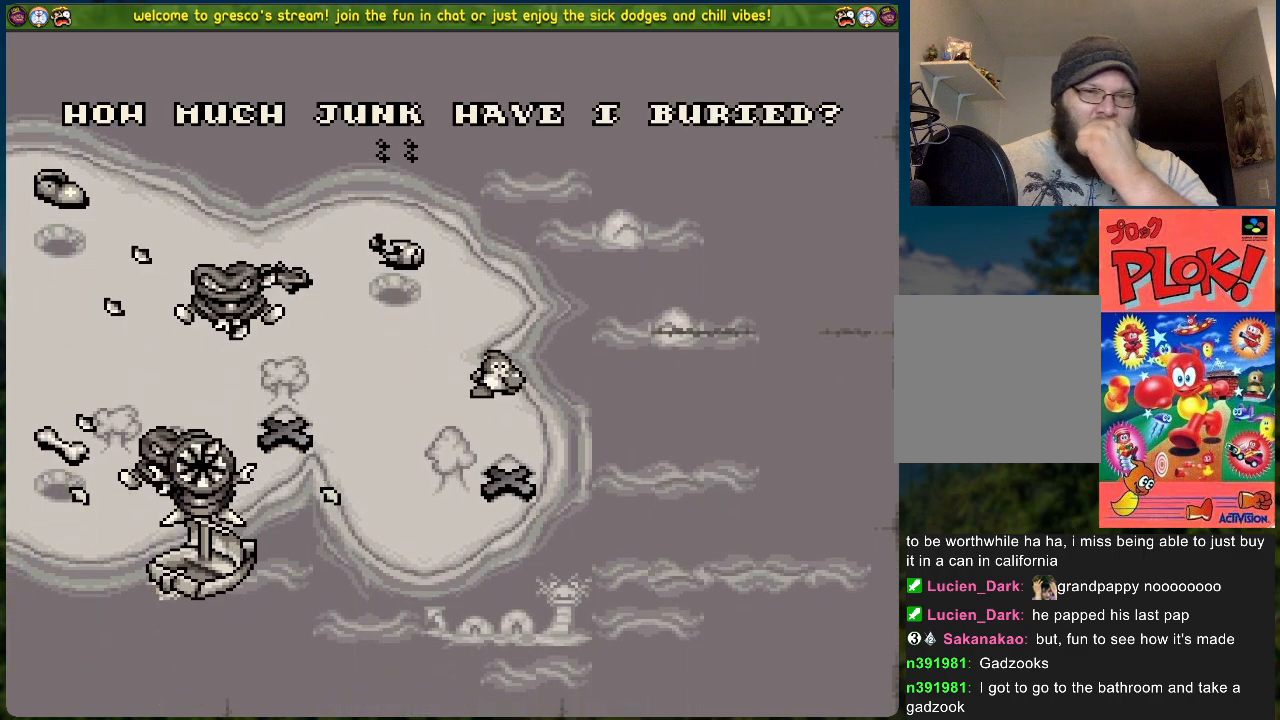
{"buttons": [], "left_stick": "center", "events": []}
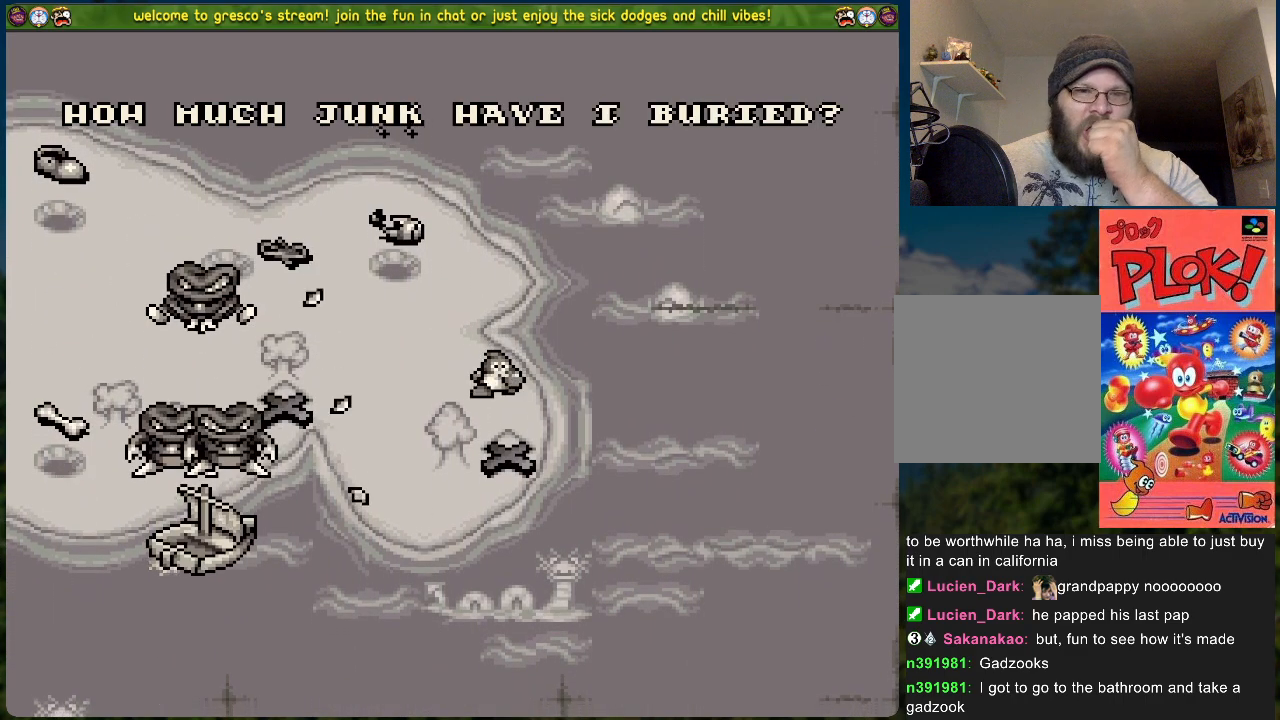
{"buttons": [], "left_stick": "center", "events": [[133, "A", "down"], [284, "A", "up"]]}
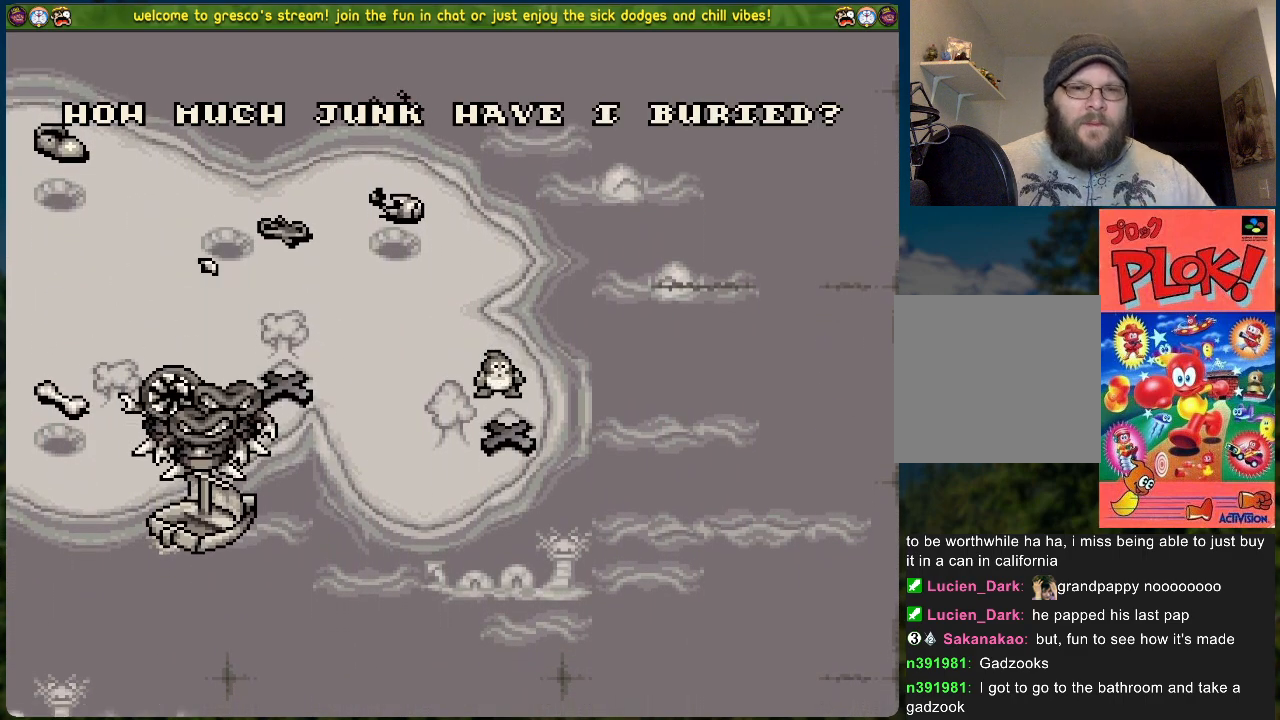
{"buttons": ["A"], "left_stick": "center", "events": [[485, "A", "down"]]}
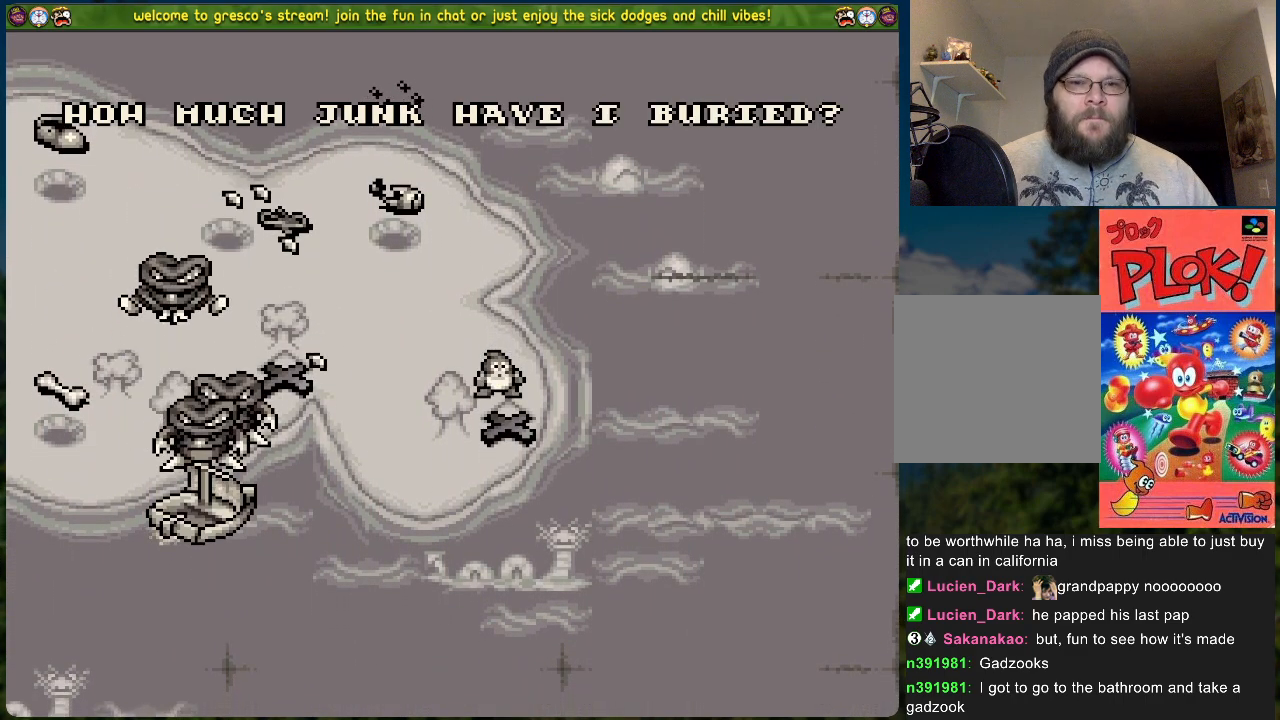
{"buttons": [], "left_stick": "center", "events": [[184, "A", "up"]]}
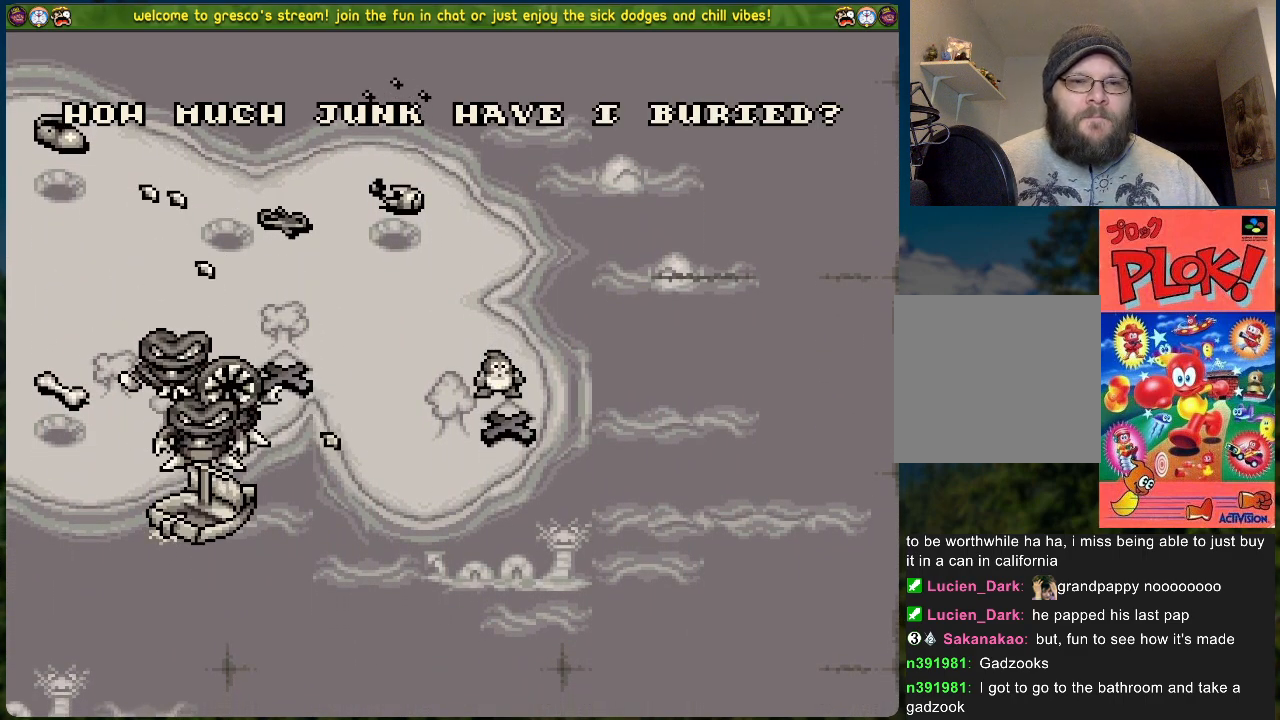
{"buttons": [], "left_stick": "center", "events": [[284, "A", "down"], [451, "A", "up"]]}
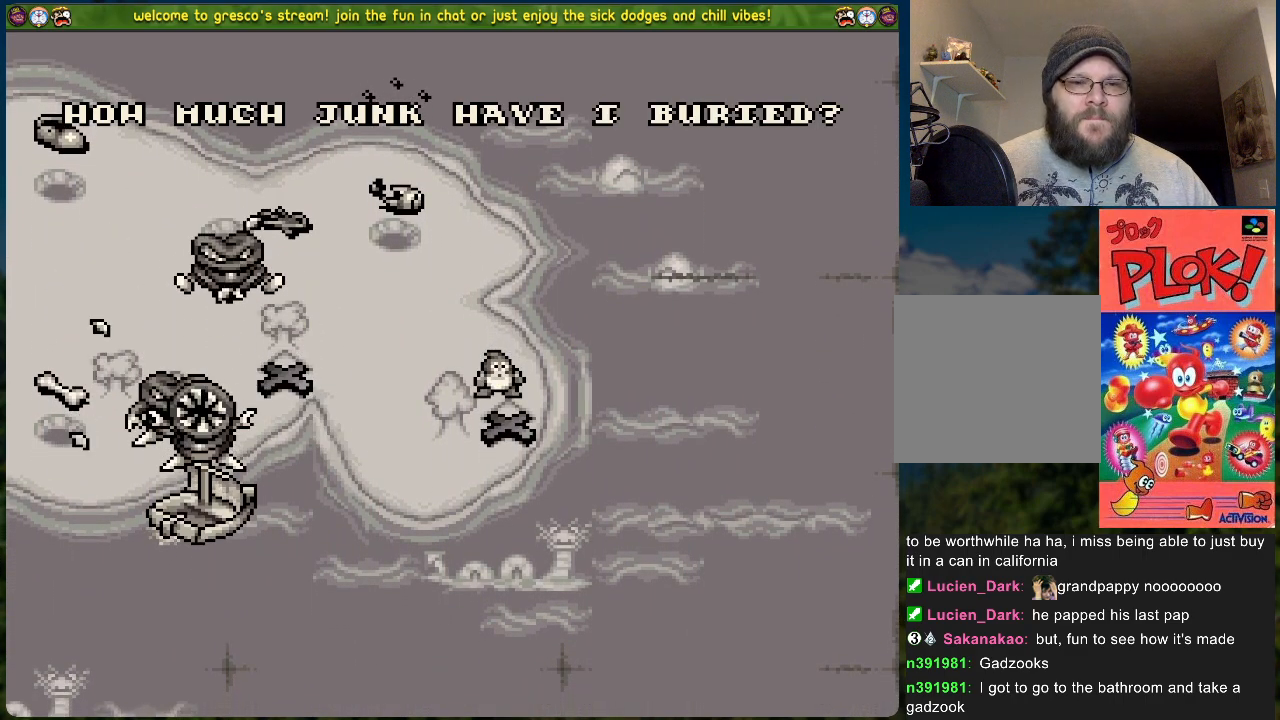
{"buttons": [], "left_stick": "center", "events": []}
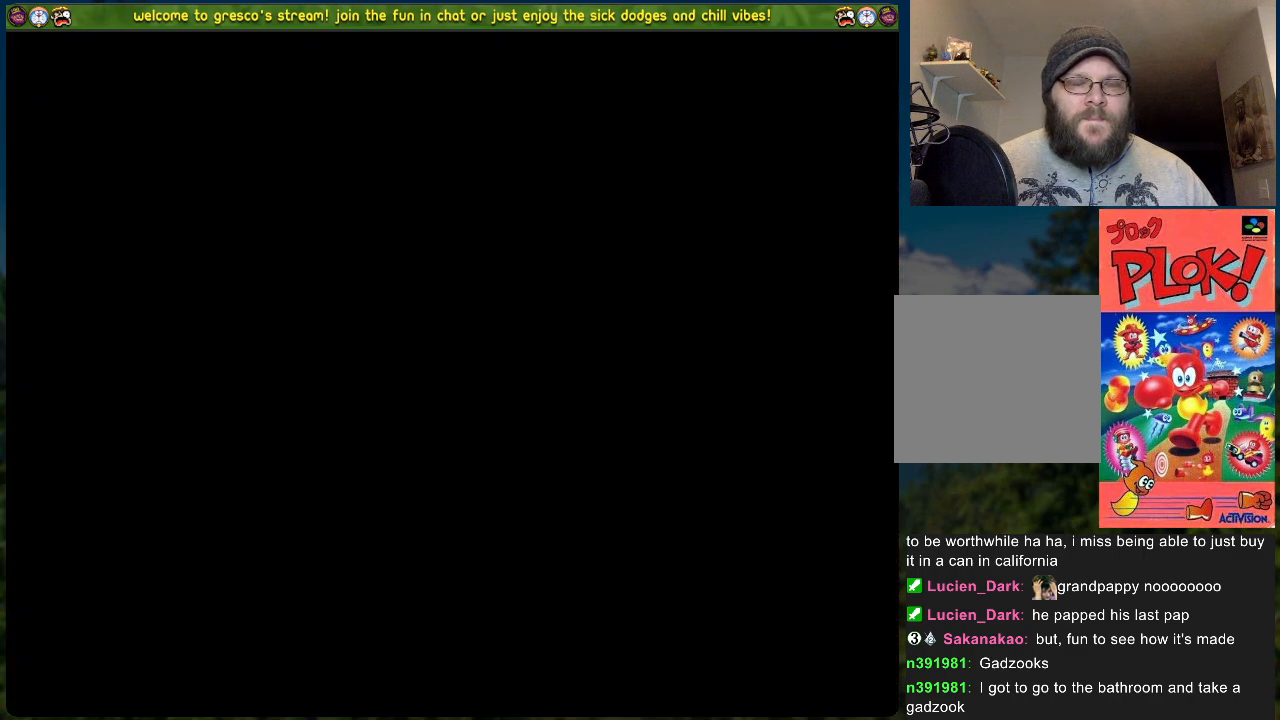
{"buttons": [], "left_stick": "center", "events": []}
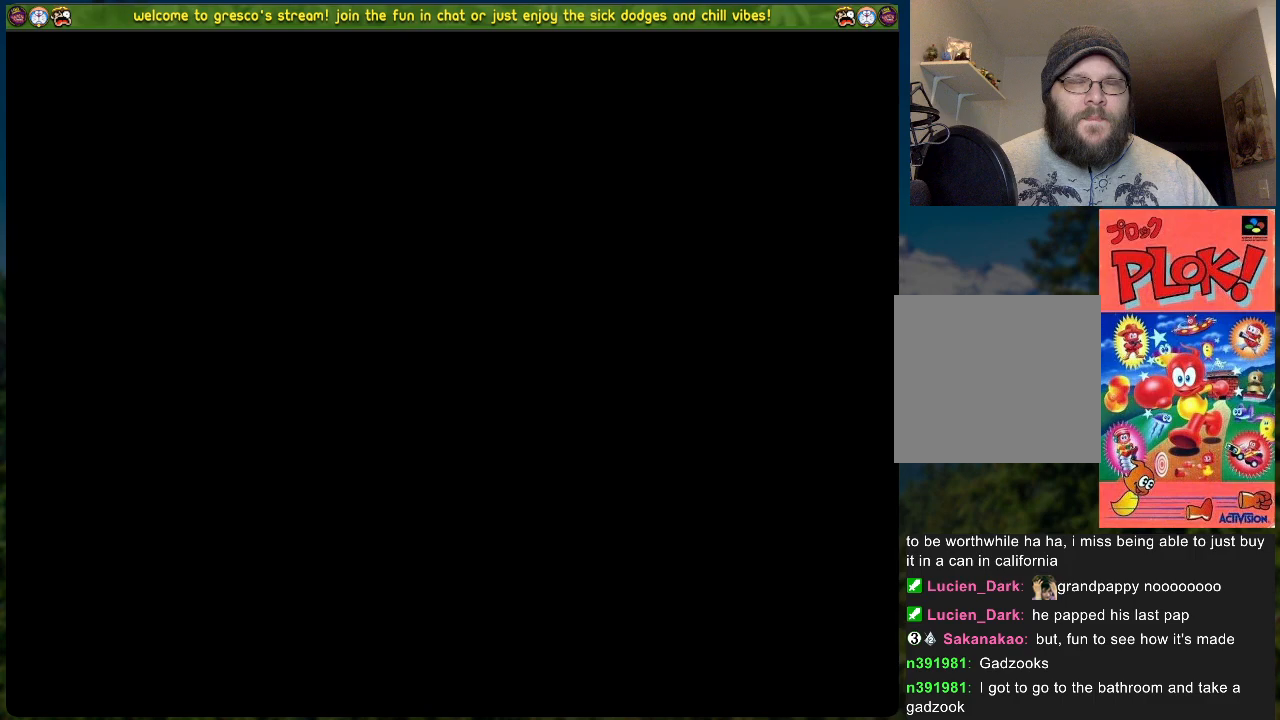
{"buttons": [], "left_stick": "center", "events": []}
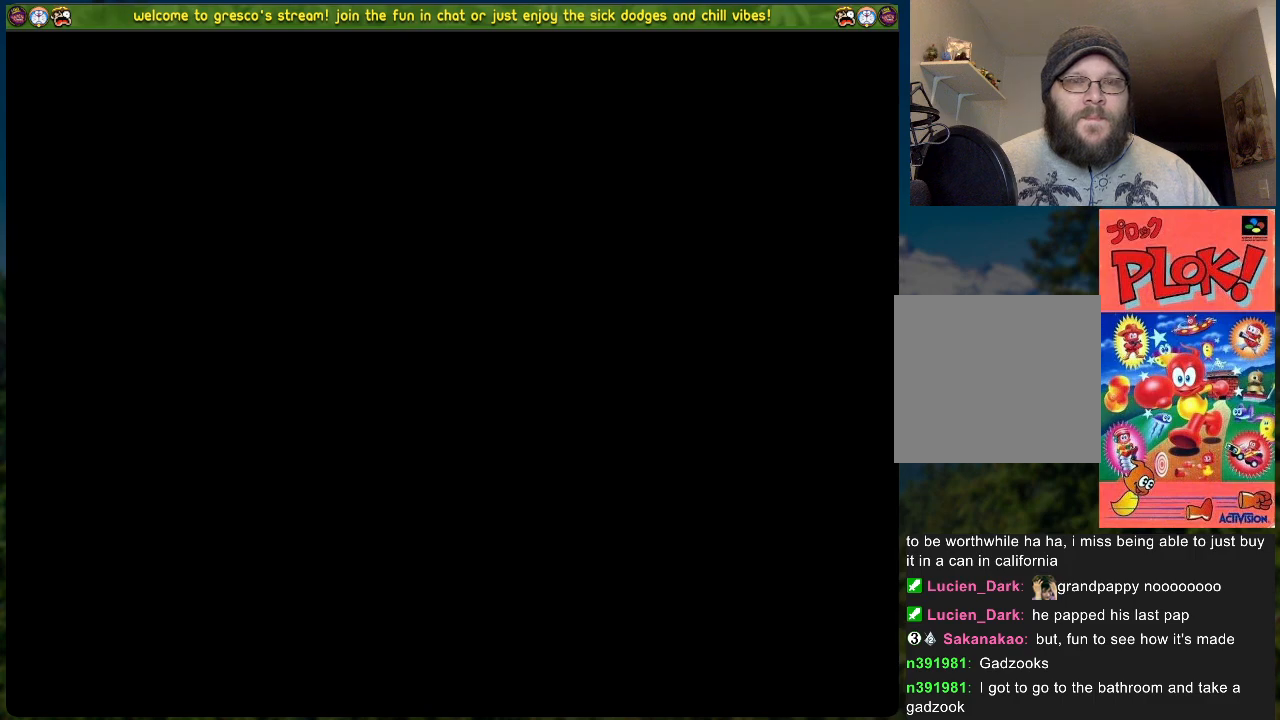
{"buttons": [], "left_stick": "center", "events": []}
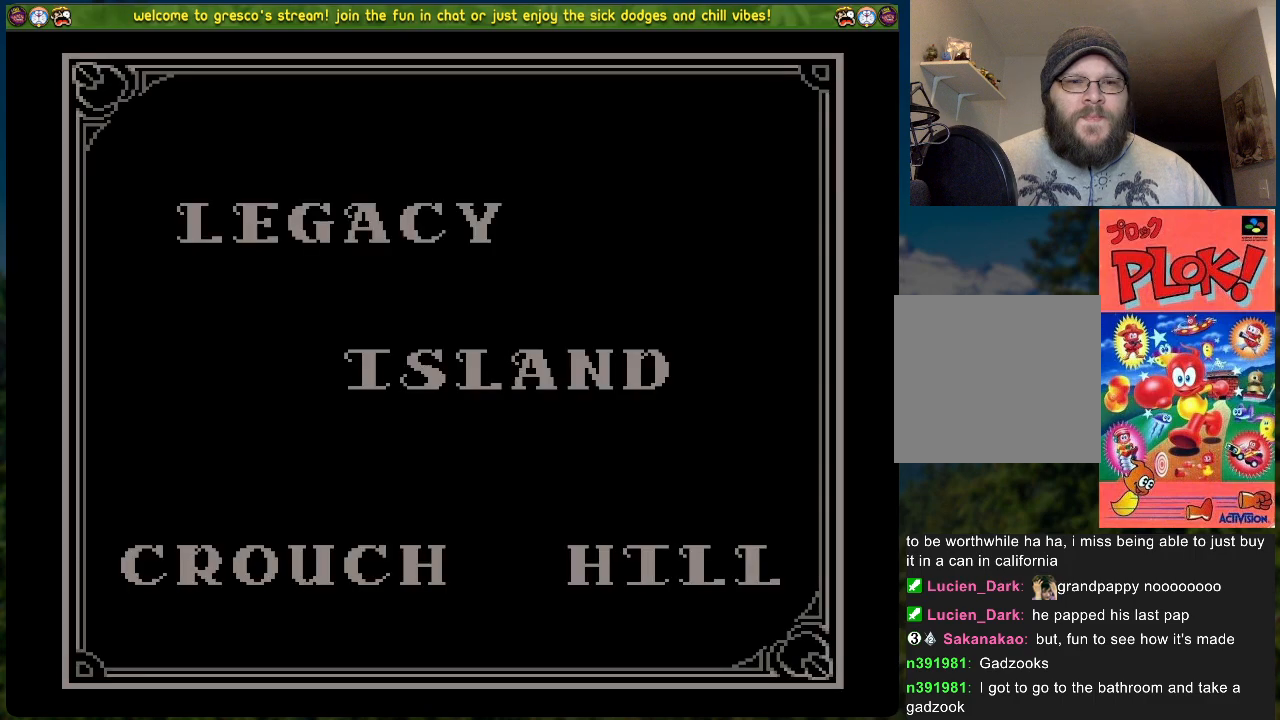
{"buttons": [], "left_stick": "center", "events": [[83, "A", "down"], [234, "A", "up"]]}
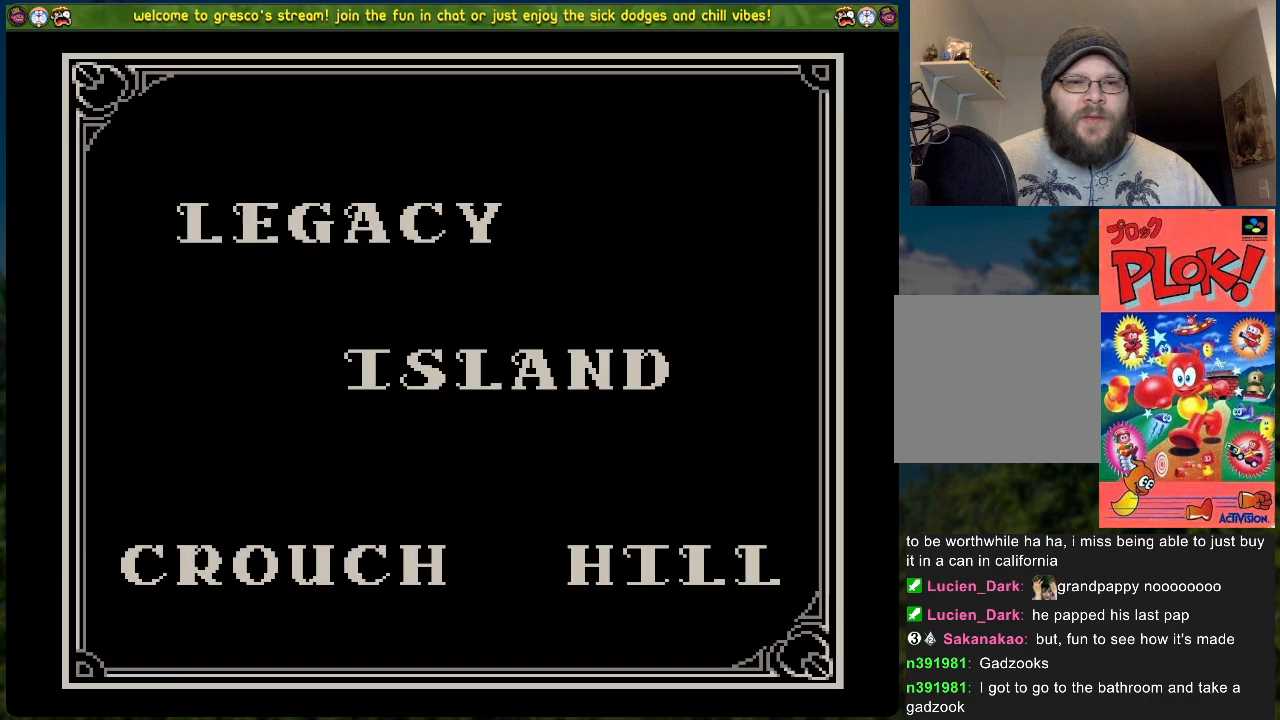
{"buttons": [], "left_stick": "center", "events": []}
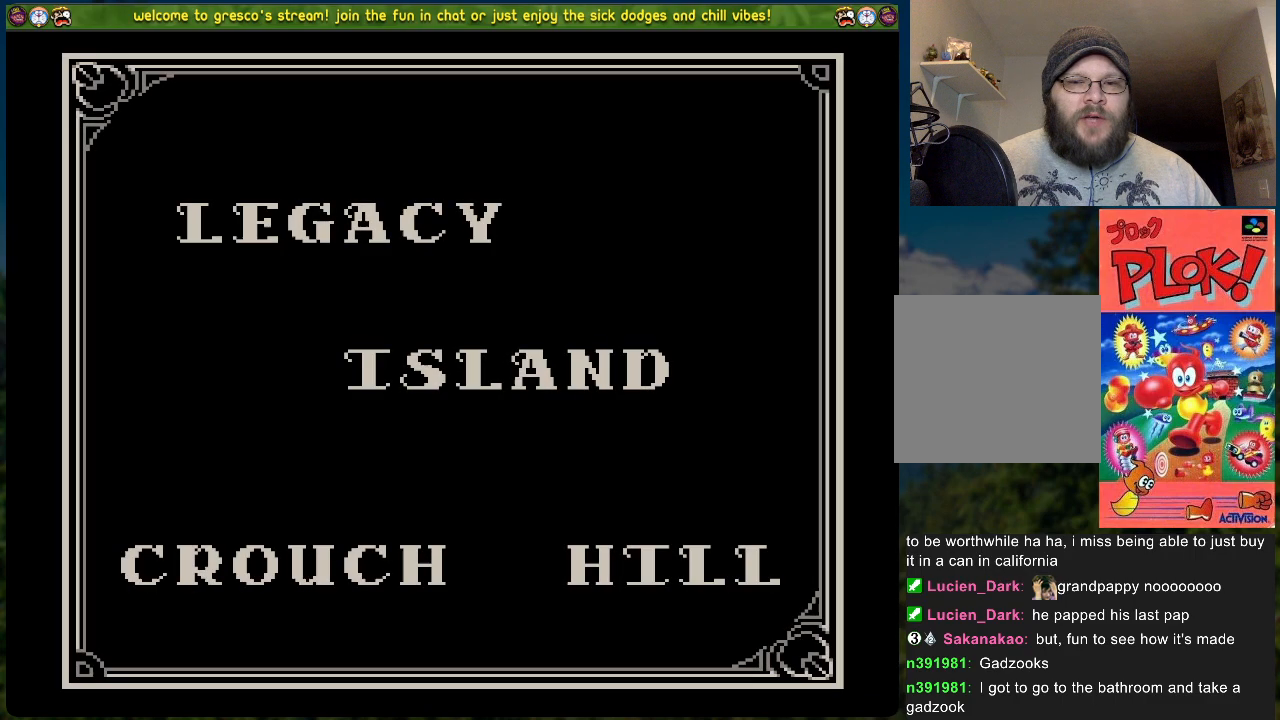
{"buttons": [], "left_stick": "center", "events": []}
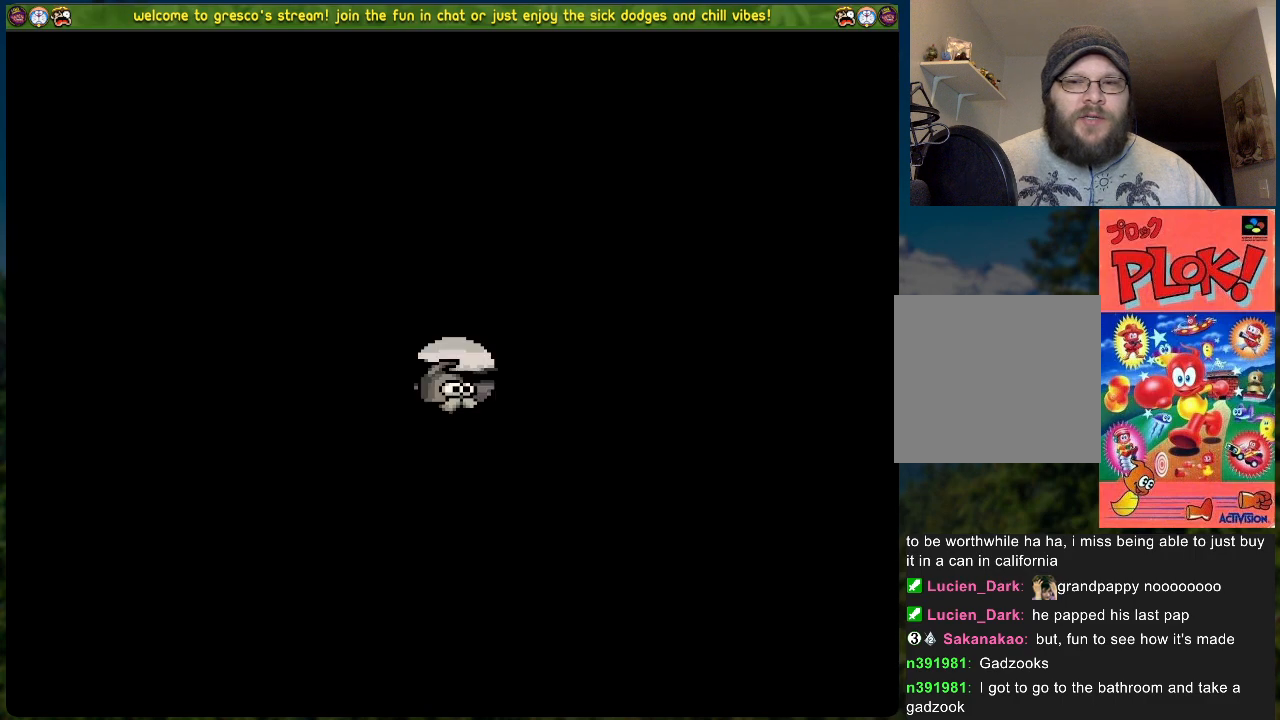
{"buttons": [], "left_stick": "center", "events": []}
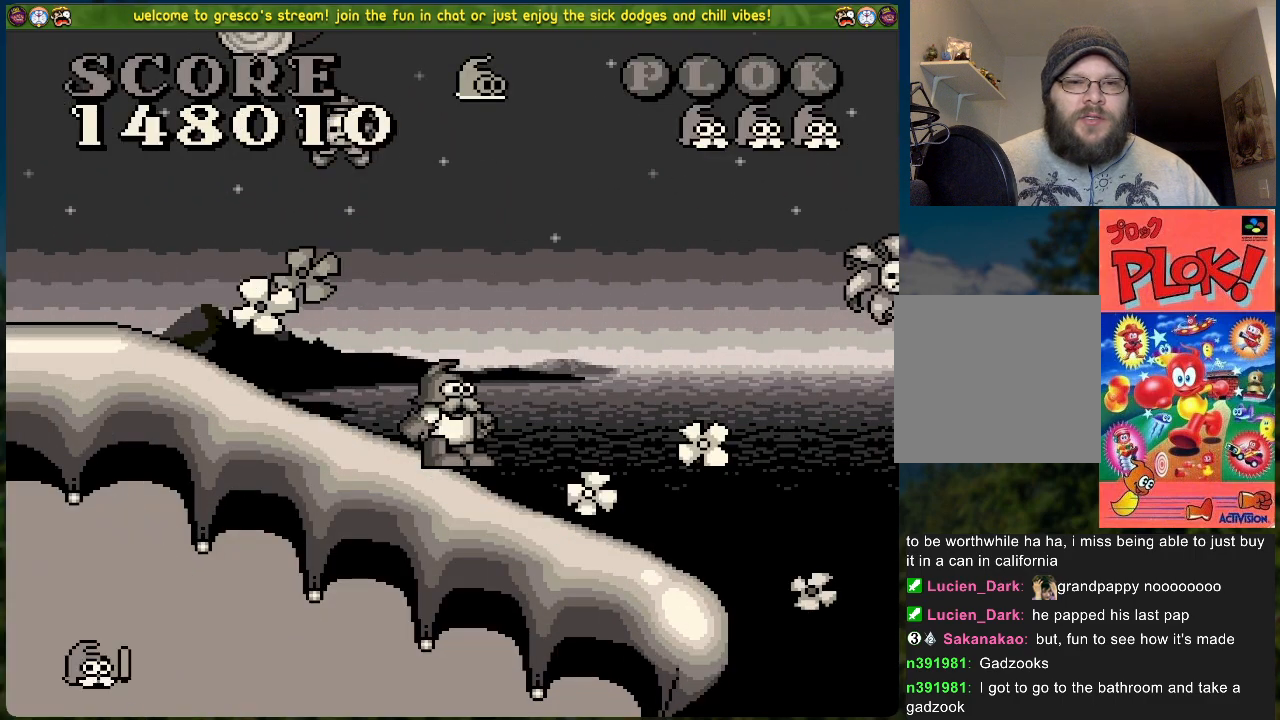
{"buttons": [], "left_stick": "center", "events": [[200, "DPAD_LEFT", "down"], [334, "DPAD_LEFT", "up"]]}
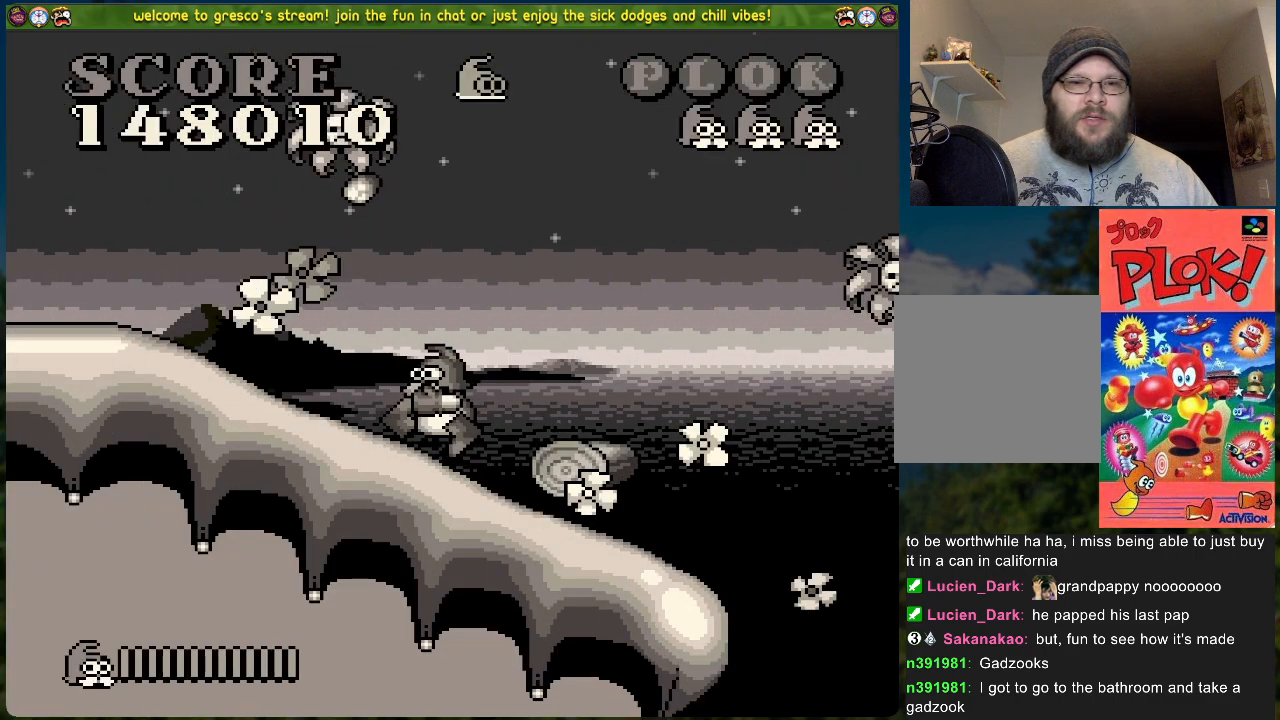
{"buttons": ["DPAD_RIGHT"], "left_stick": "center", "events": [[84, "DPAD_RIGHT", "down"]]}